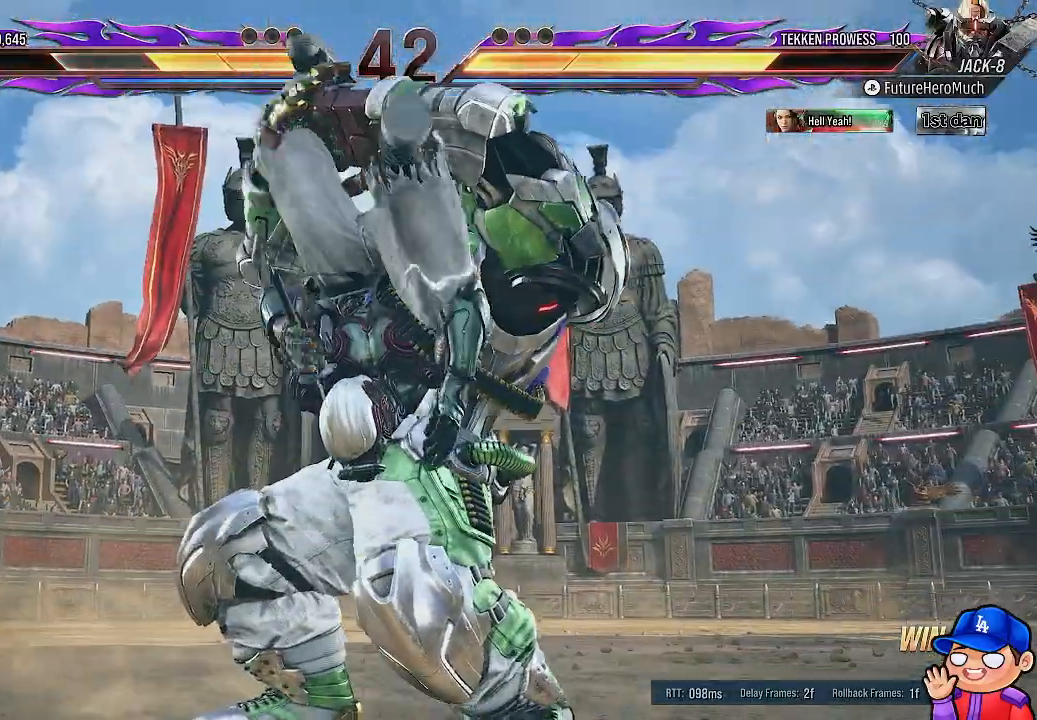
Gameplay with a controller (PlayStation layout); each line is a JSON object with the inputs held at the frame after it (dt_ms = milliseconds from this image to that frame). "events" lists button and stick changes between this image and that frame as [ms after this image, input, new state], when the widget could be followed in between. Not read: DPAD_DOWN DPAD_RIGHT L3 R3.
{"dt_ms": 500, "buttons": [], "left_stick": "center", "right_stick": "center", "events": []}
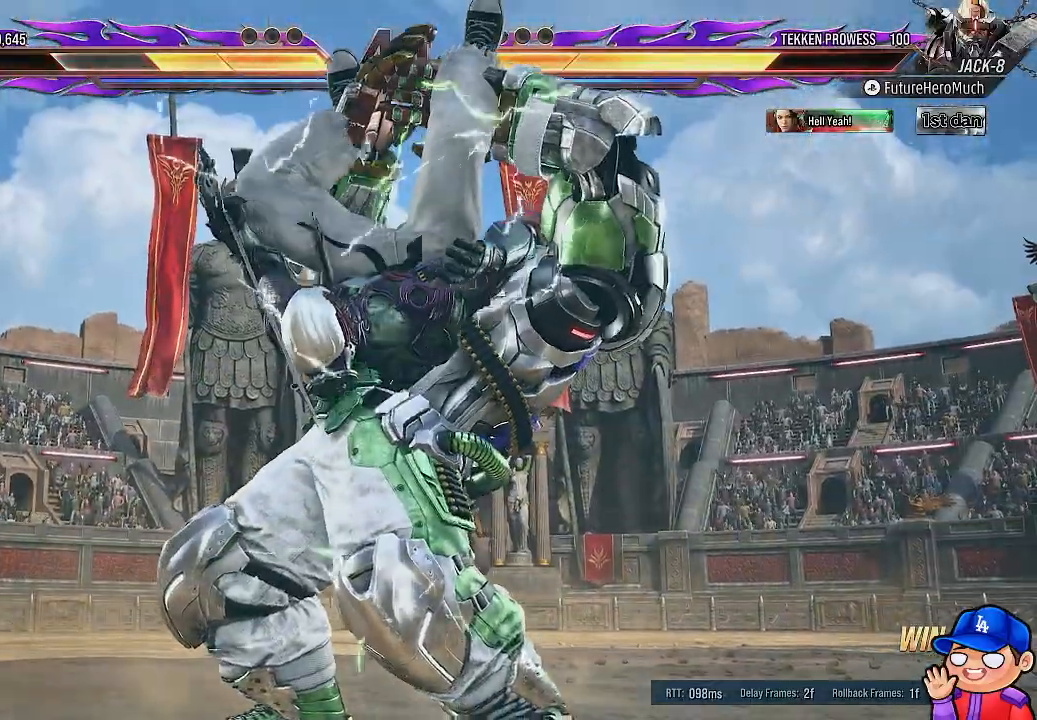
{"dt_ms": 500, "buttons": [], "left_stick": "center", "right_stick": "center", "events": []}
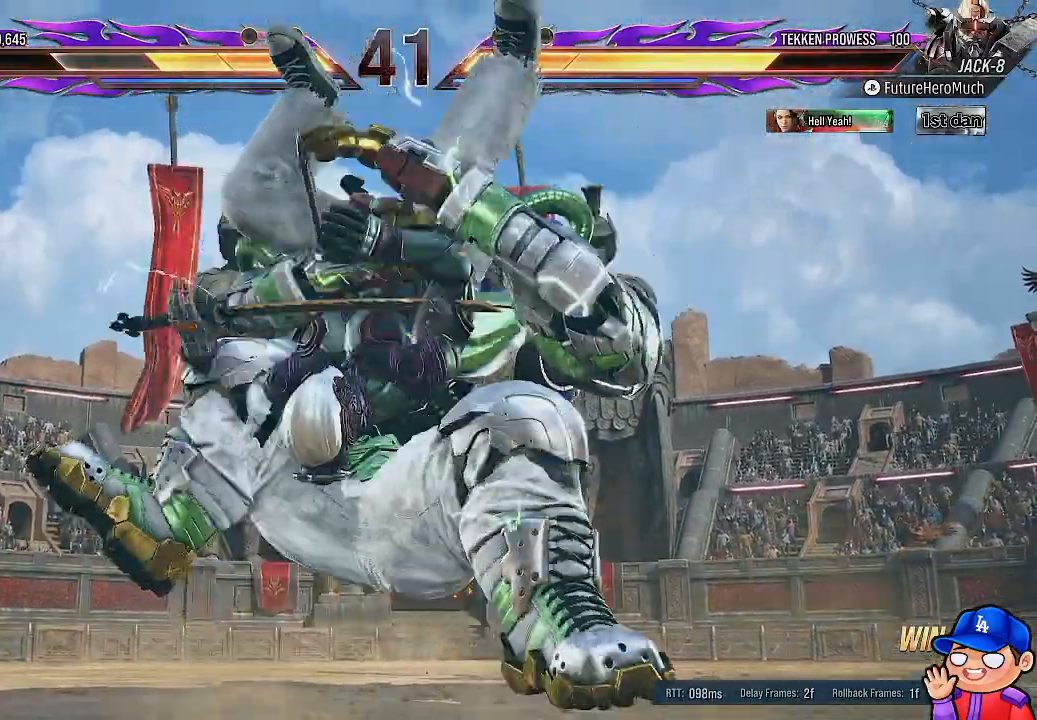
{"dt_ms": 500, "buttons": [], "left_stick": "center", "right_stick": "center", "events": [[267, "L1", "down"], [417, "L1", "up"]]}
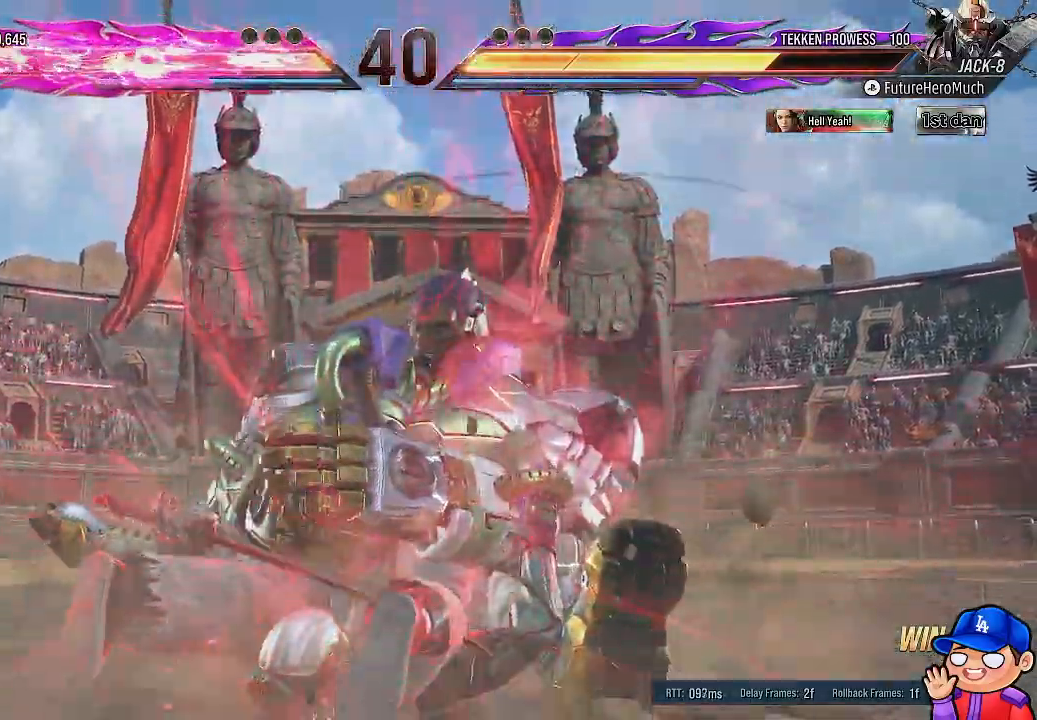
{"dt_ms": 500, "buttons": ["L1"], "left_stick": "center", "right_stick": "center", "events": [[33, "L1", "down"], [167, "L1", "up"], [283, "L1", "down"], [383, "L1", "up"], [483, "L1", "down"]]}
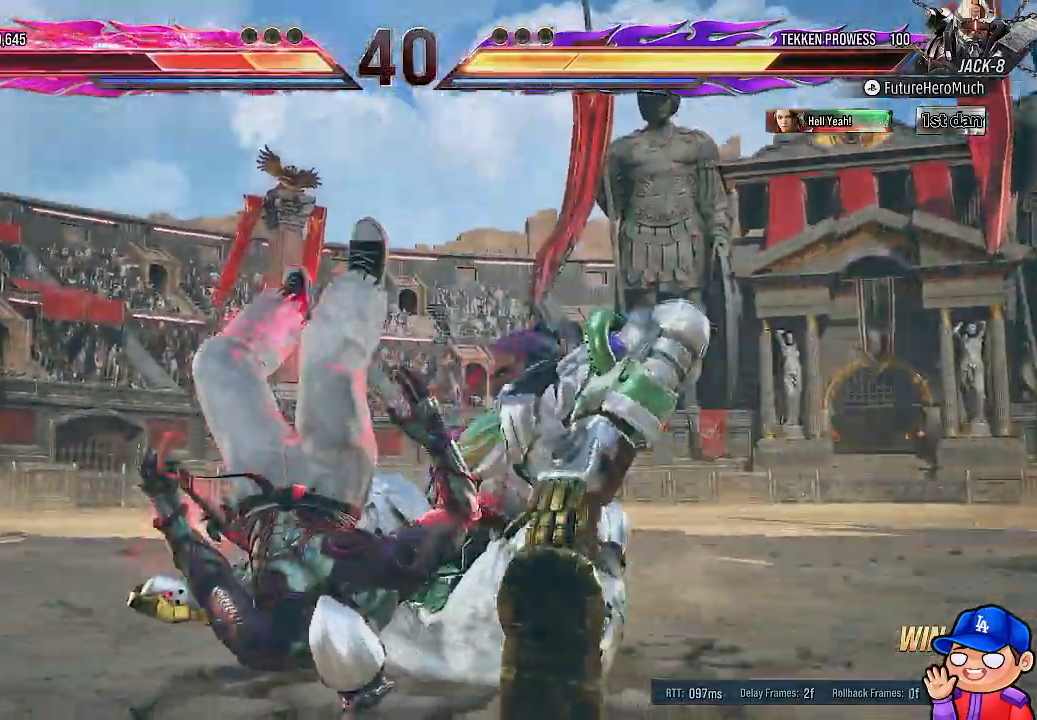
{"dt_ms": 500, "buttons": ["L1"], "left_stick": "center", "right_stick": "center", "events": [[100, "L1", "up"], [200, "L1", "down"], [333, "L1", "up"], [450, "L1", "down"]]}
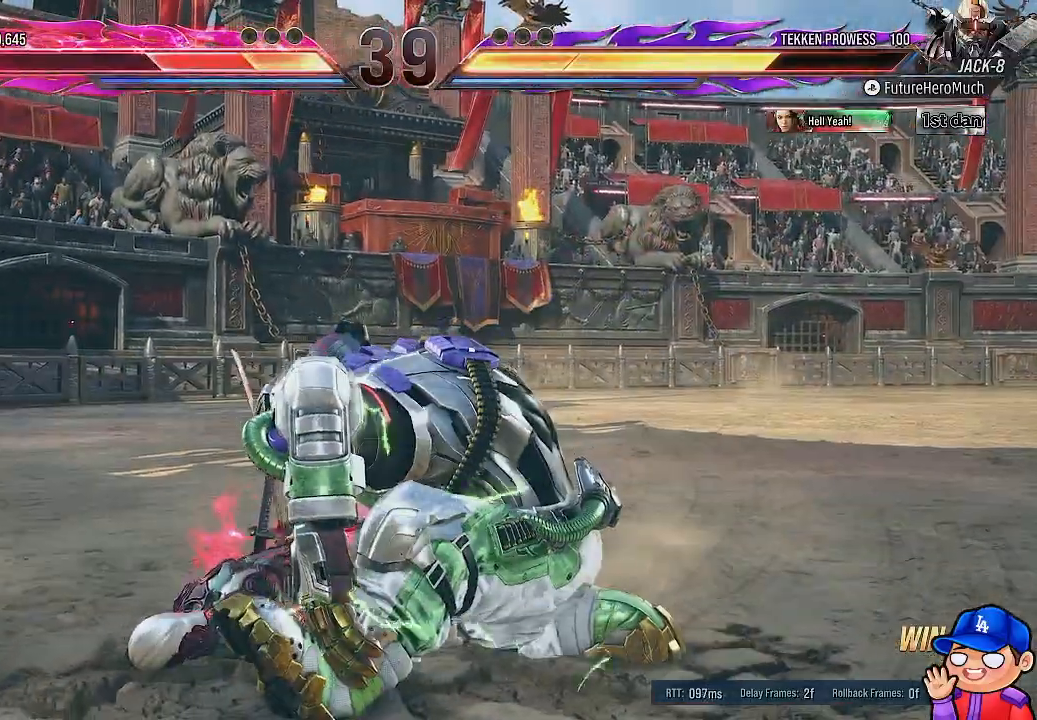
{"dt_ms": 1000, "buttons": ["L1"], "left_stick": "center", "right_stick": "center"}
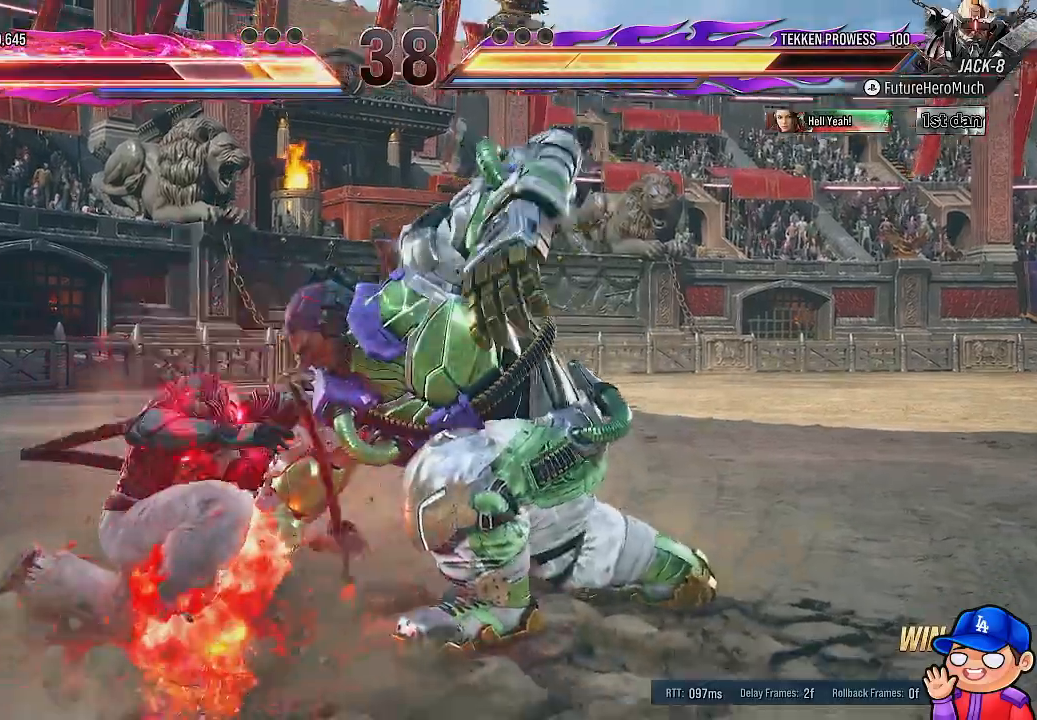
{"dt_ms": 500, "buttons": [], "left_stick": "center", "right_stick": "center", "events": [[33, "L1", "up"], [133, "L1", "down"], [250, "L1", "up"], [350, "L1", "down"], [450, "L1", "up"]]}
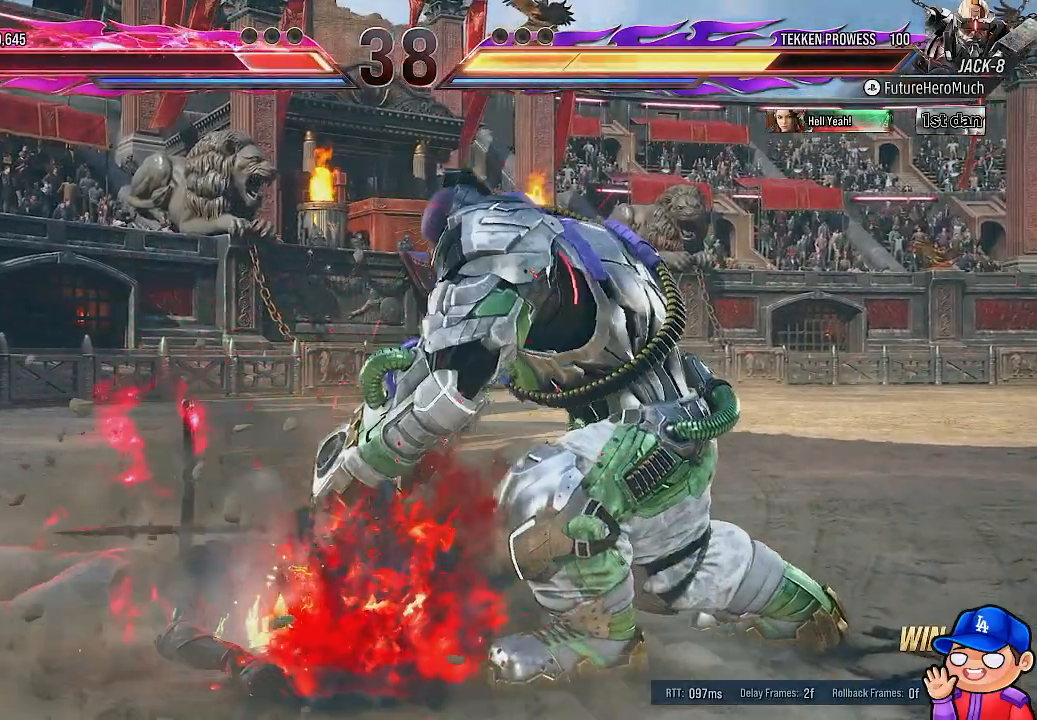
{"dt_ms": 500, "buttons": [], "left_stick": "center", "right_stick": "center", "events": [[150, "DPAD_LEFT", "down"], [267, "DPAD_LEFT", "up"], [317, "DPAD_LEFT", "down"], [450, "DPAD_LEFT", "up"]]}
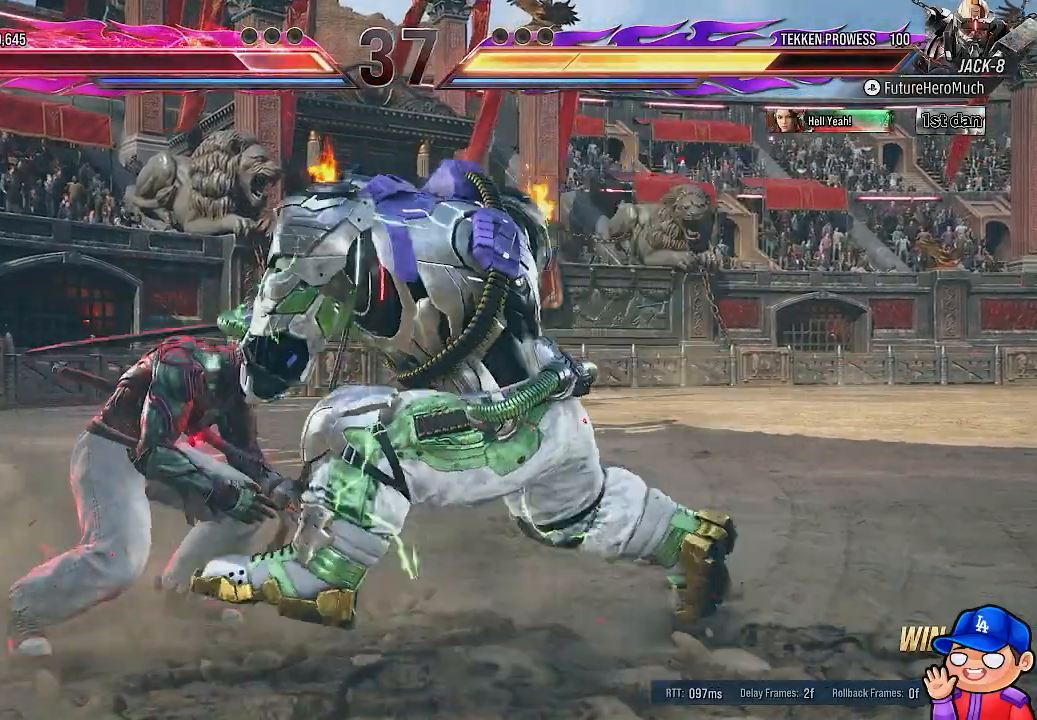
{"dt_ms": 500, "buttons": [], "left_stick": "center", "right_stick": "center", "events": [[50, "SQUARE", "down"], [133, "SQUARE", "up"]]}
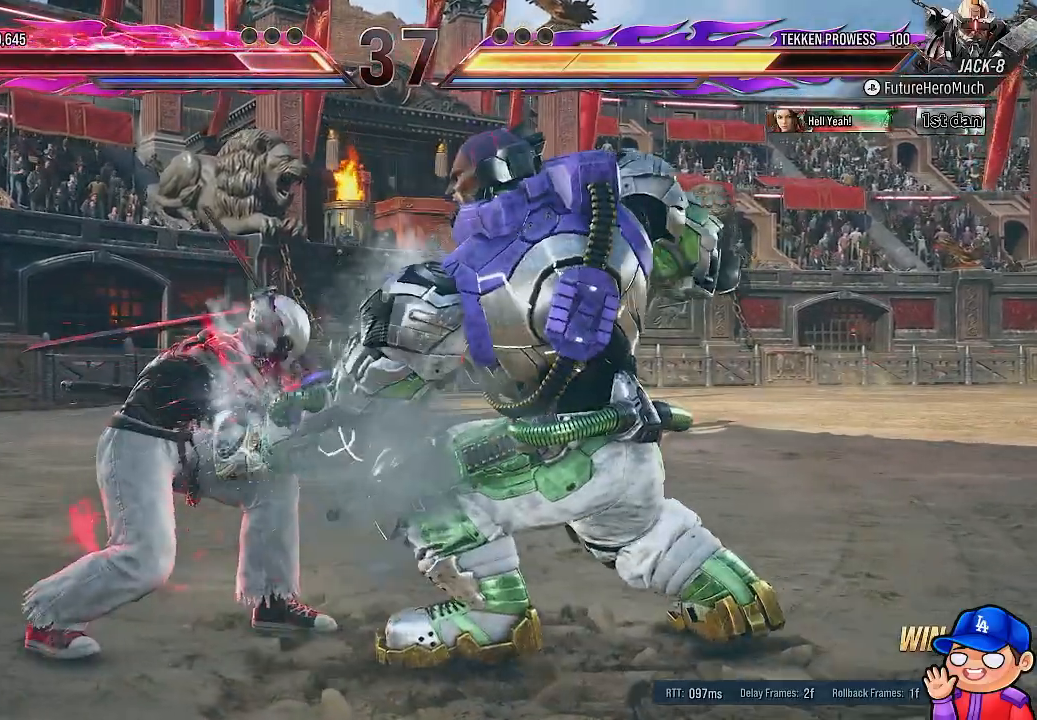
{"dt_ms": 500, "buttons": [], "left_stick": "center", "right_stick": "center", "events": []}
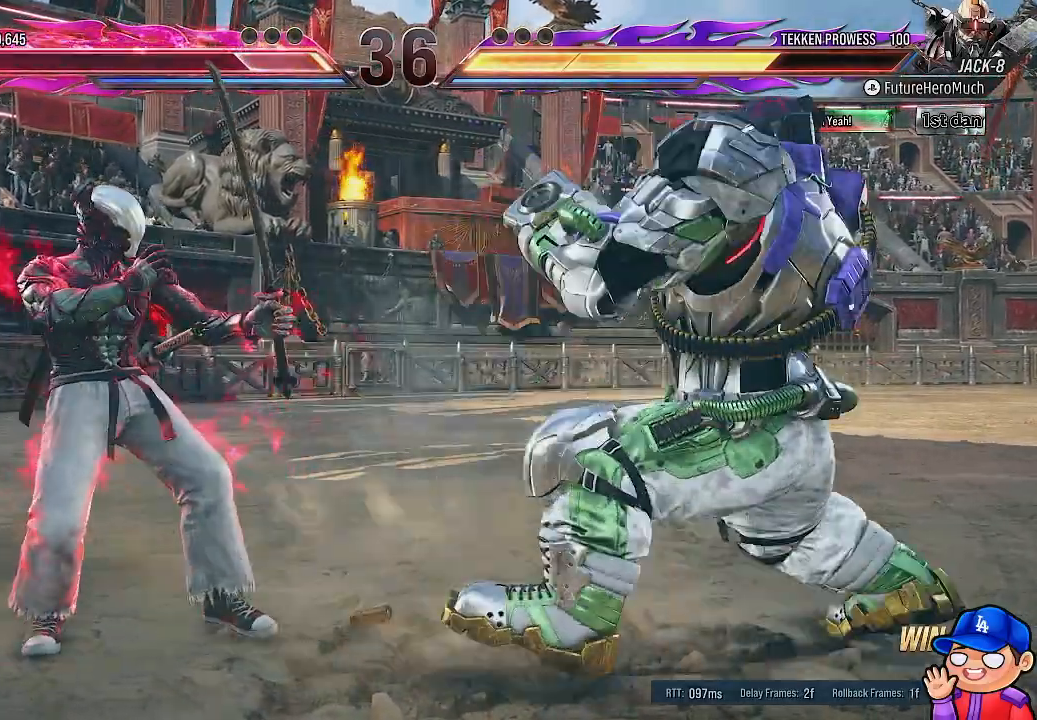
{"dt_ms": 500, "buttons": [], "left_stick": "center", "right_stick": "center", "events": []}
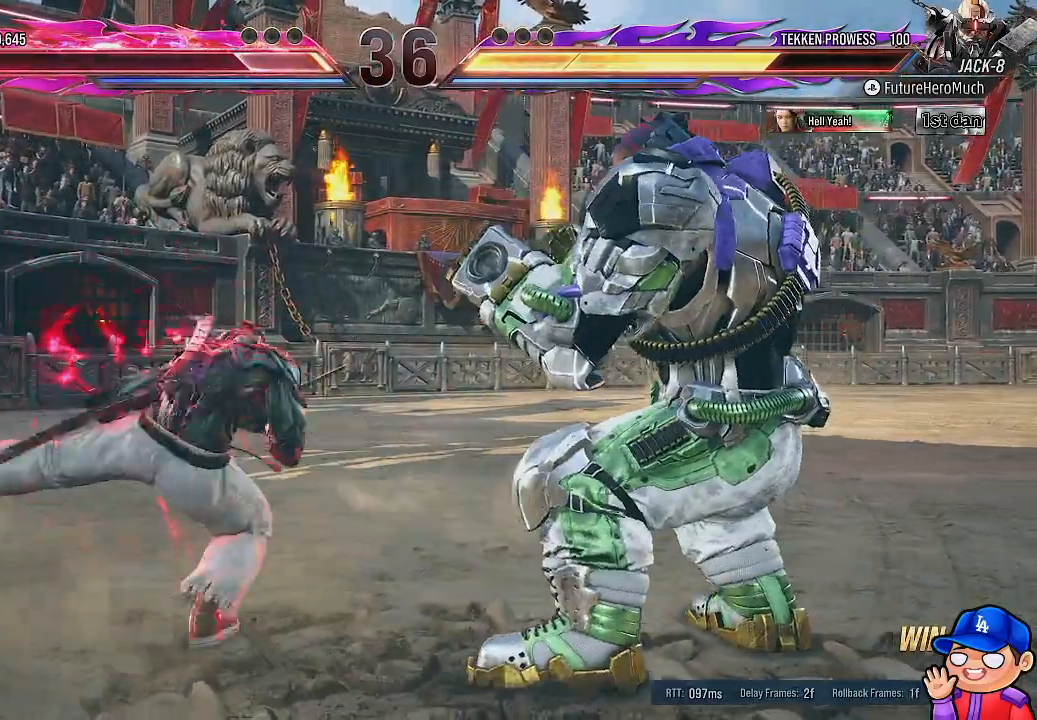
{"dt_ms": 500, "buttons": [], "left_stick": "center", "right_stick": "center", "events": [[200, "SQUARE", "down"], [300, "SQUARE", "up"], [367, "SQUARE", "down"], [450, "SQUARE", "up"]]}
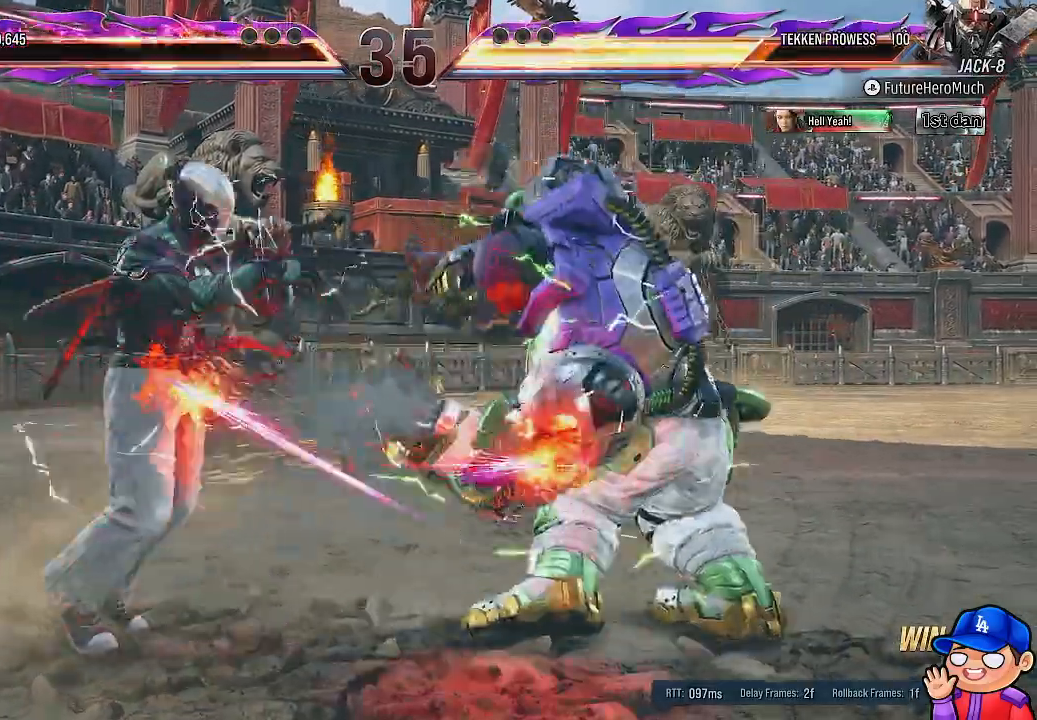
{"dt_ms": 500, "buttons": [], "left_stick": "center", "right_stick": "center", "events": [[17, "SQUARE", "down"], [117, "SQUARE", "up"]]}